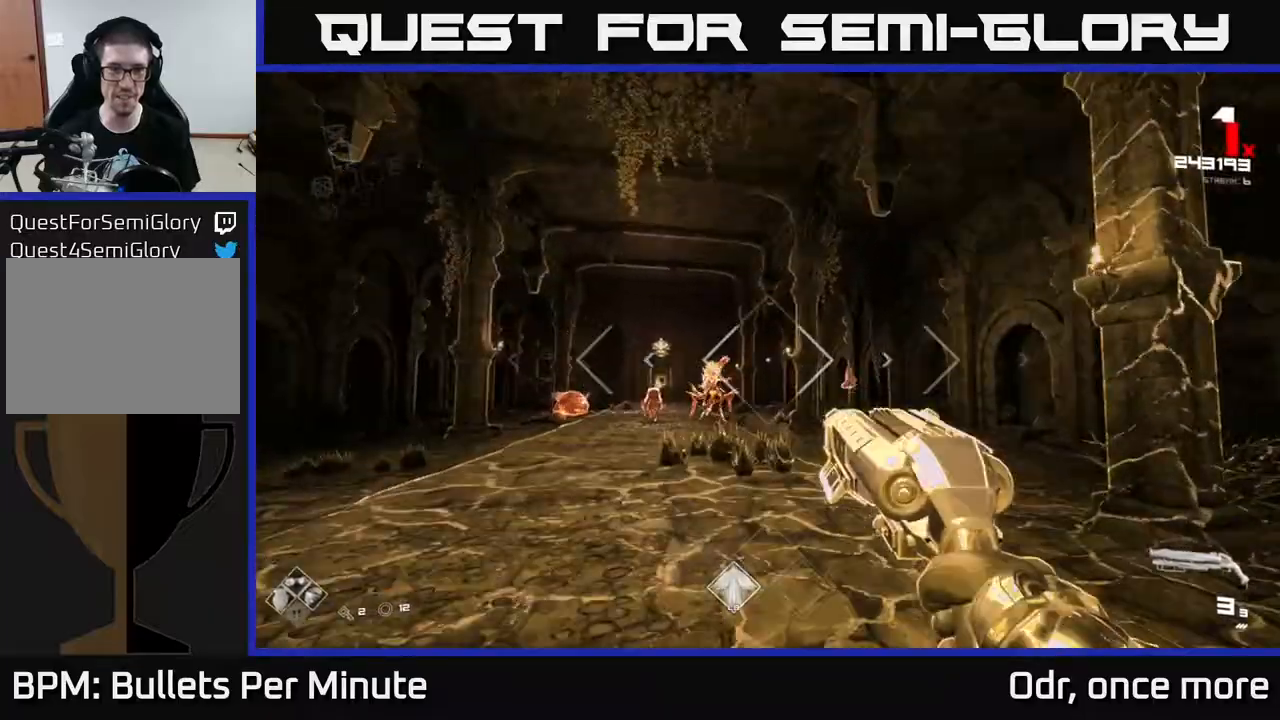
Gameplay with a controller (Xbox layout); each line is a JSON object with the inputs held at the frame after it. "events" lists button and stick changes between this image and that frame as [ms after this image, input, new state], when the widget could be followed in between.
{"buttons": [], "left_stick": "up", "right_stick": "center", "events": [[200, "right_stick", "down-left"], [300, "right_stick", "center"]]}
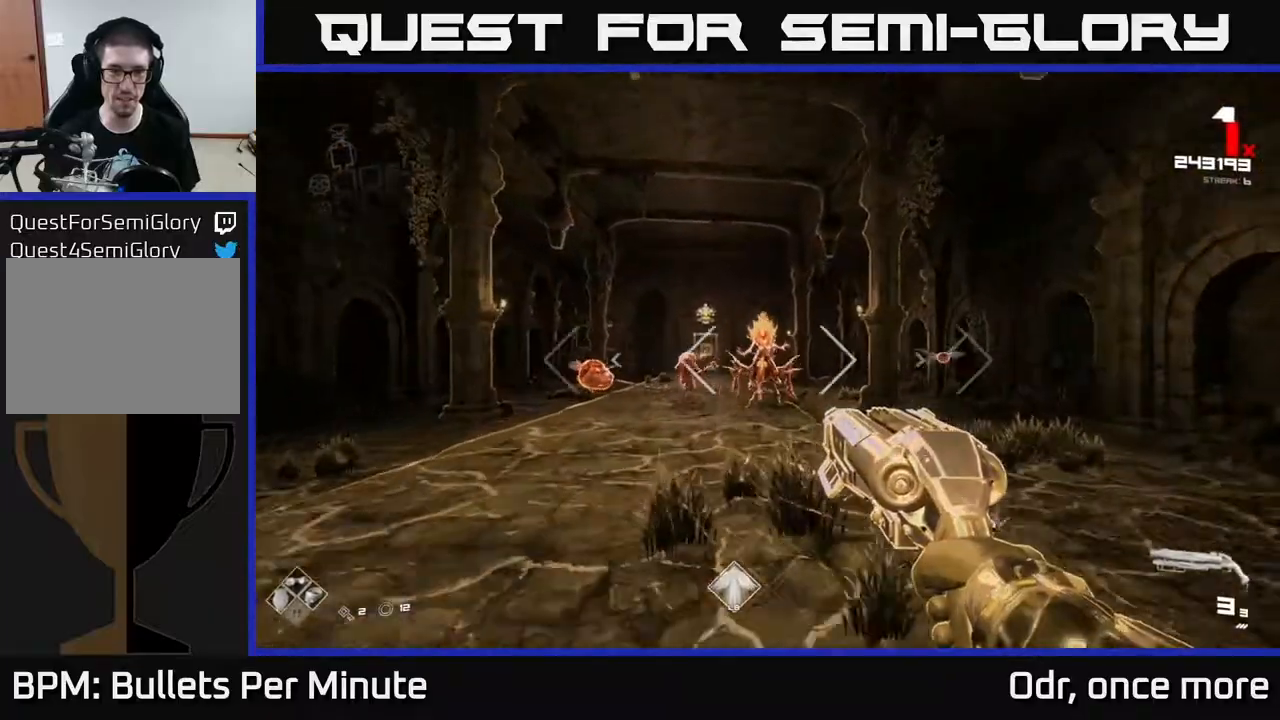
{"buttons": [], "left_stick": "down-right", "right_stick": "right", "events": [[50, "R2", "down"], [167, "R2", "up"], [400, "R2", "down"], [400, "left_stick", "right"], [500, "R2", "up"], [500, "left_stick", "down-right"], [500, "right_stick", "right"]]}
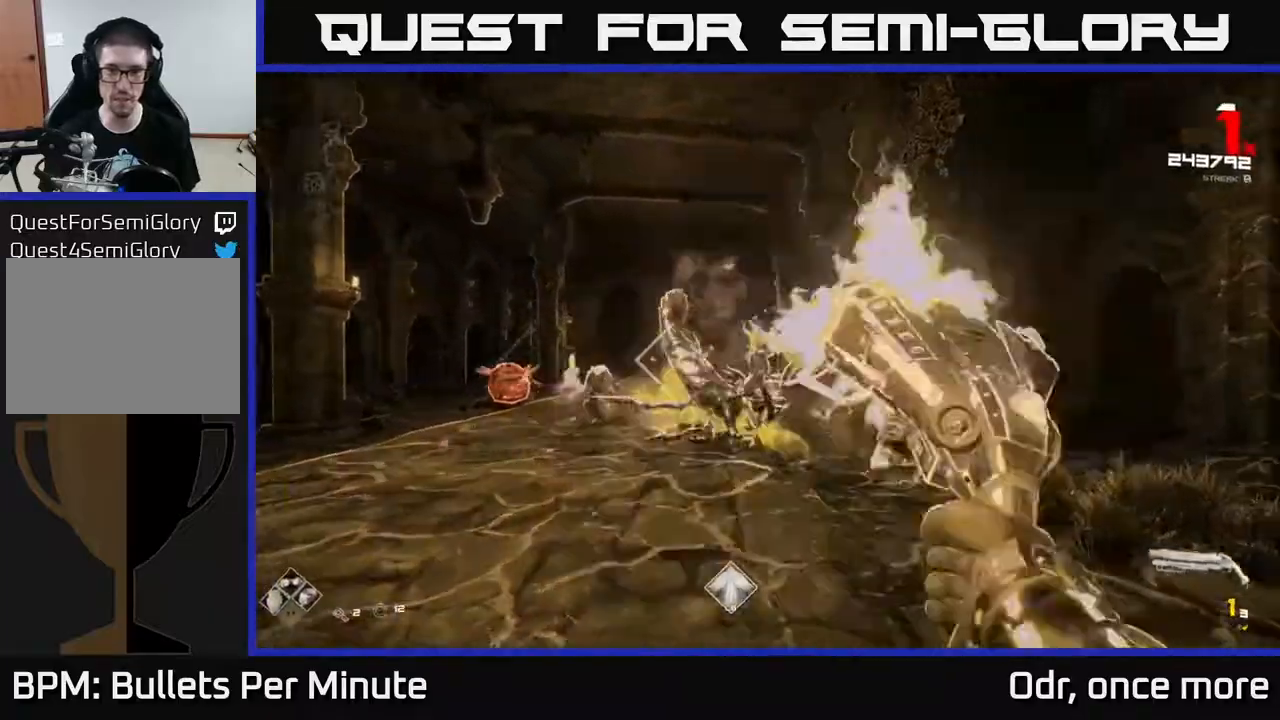
{"buttons": [], "left_stick": "down", "right_stick": "center", "events": [[117, "left_stick", "left"], [117, "right_stick", "center"], [167, "left_stick", "center"], [267, "R2", "down"], [350, "R2", "up"], [350, "left_stick", "down"]]}
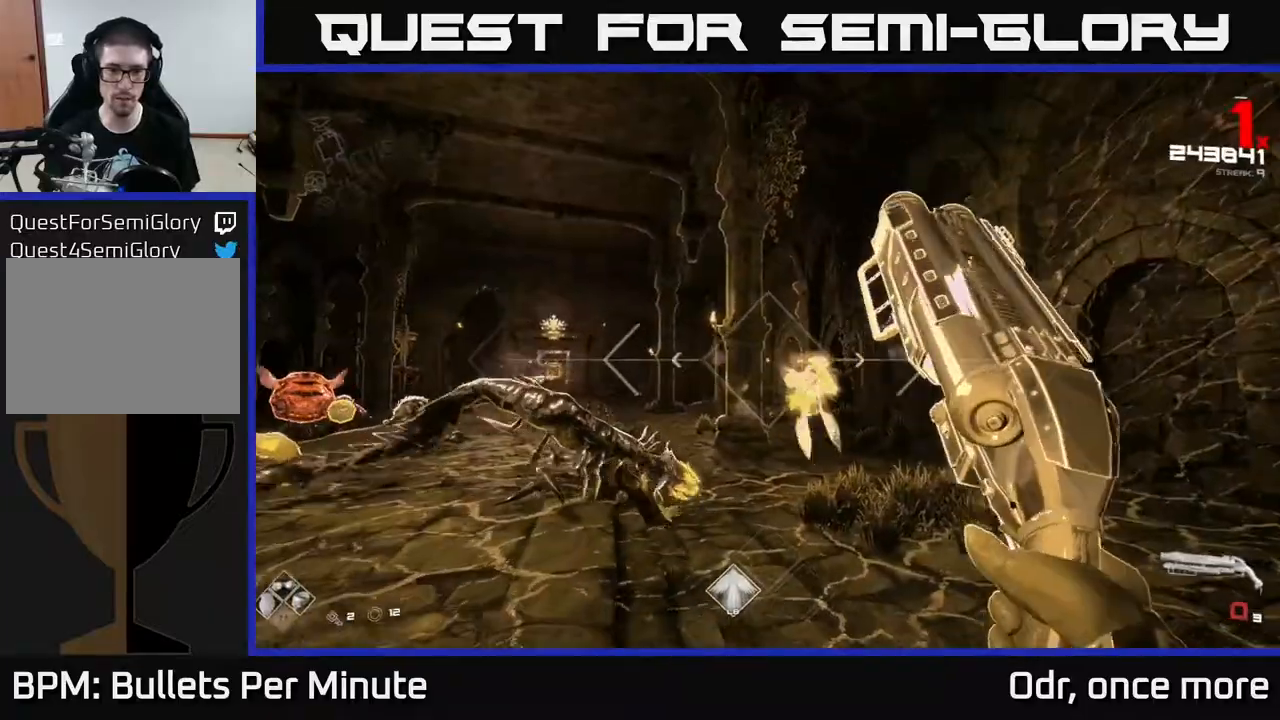
{"buttons": ["R1"], "left_stick": "down-left", "right_stick": "center", "events": [[83, "R1", "down"], [117, "right_stick", "down-left"], [200, "R1", "up"], [250, "right_stick", "center"], [367, "left_stick", "down-left"], [400, "R1", "down"]]}
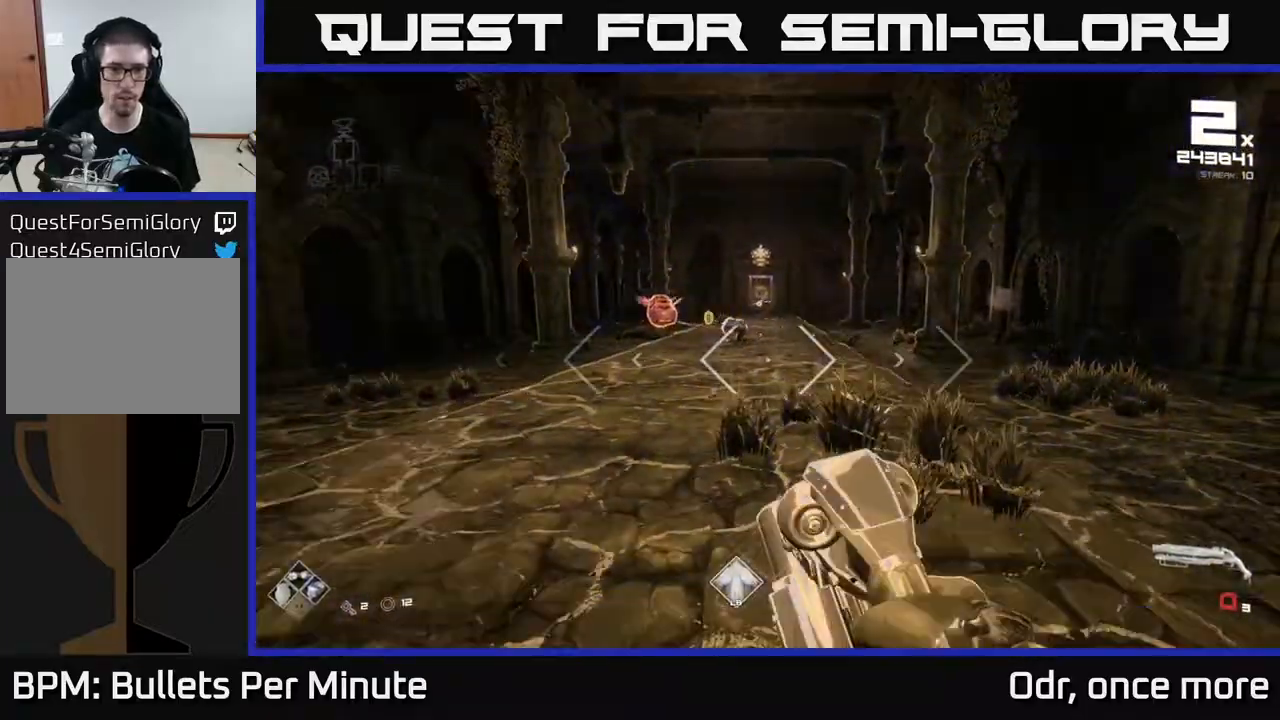
{"buttons": [], "left_stick": "up", "right_stick": "center", "events": [[50, "R1", "up"], [83, "left_stick", "up-left"], [167, "left_stick", "up"]]}
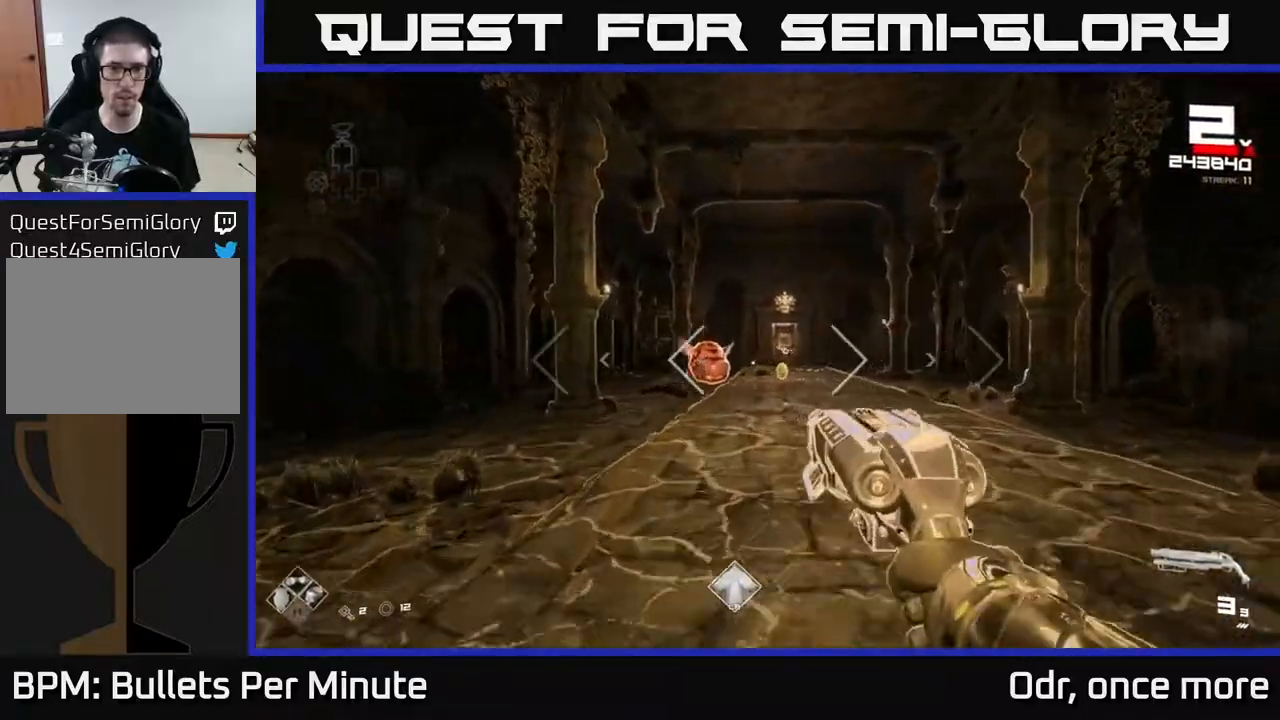
{"buttons": ["R2"], "left_stick": "up", "right_stick": "center", "events": [[100, "right_stick", "left"], [183, "right_stick", "center"], [200, "R2", "down"], [333, "R2", "up"], [350, "left_stick", "up-left"], [450, "left_stick", "up"], [500, "R2", "down"]]}
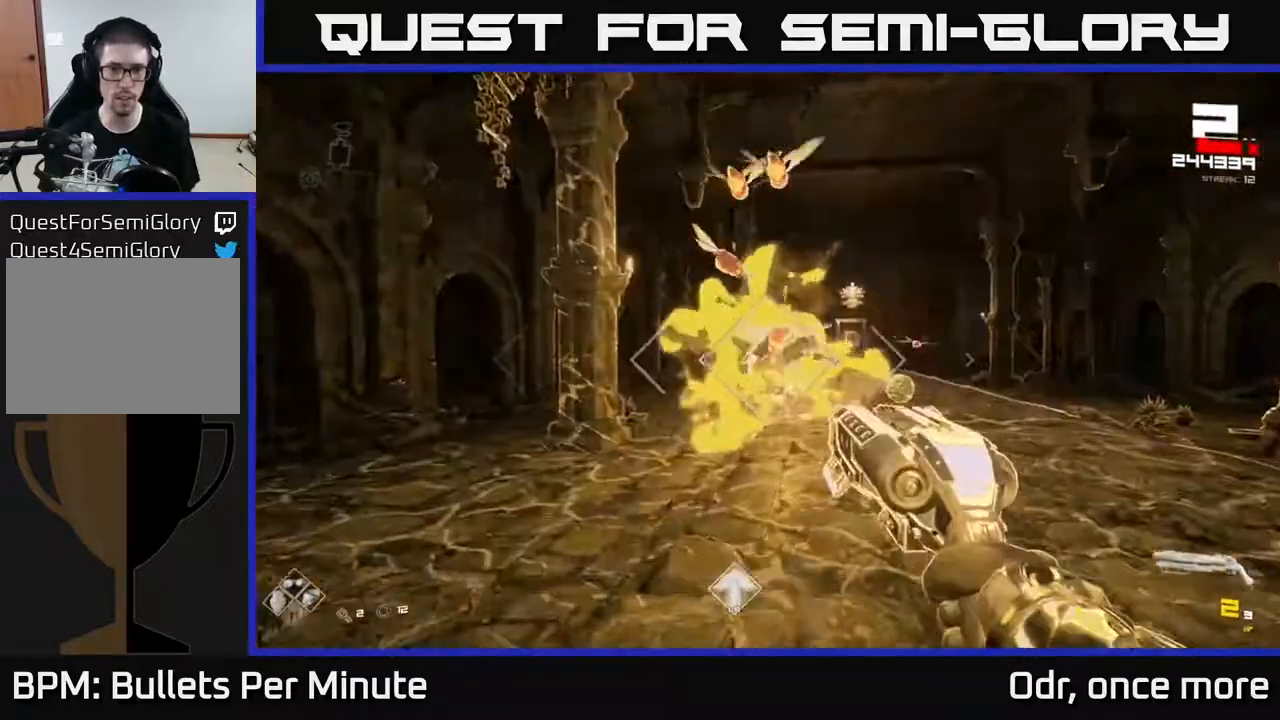
{"buttons": ["R2"], "left_stick": "down", "right_stick": "center", "events": [[100, "R2", "up"], [117, "left_stick", "down-left"], [350, "right_stick", "right"], [417, "left_stick", "down"], [433, "right_stick", "center"], [467, "R2", "down"]]}
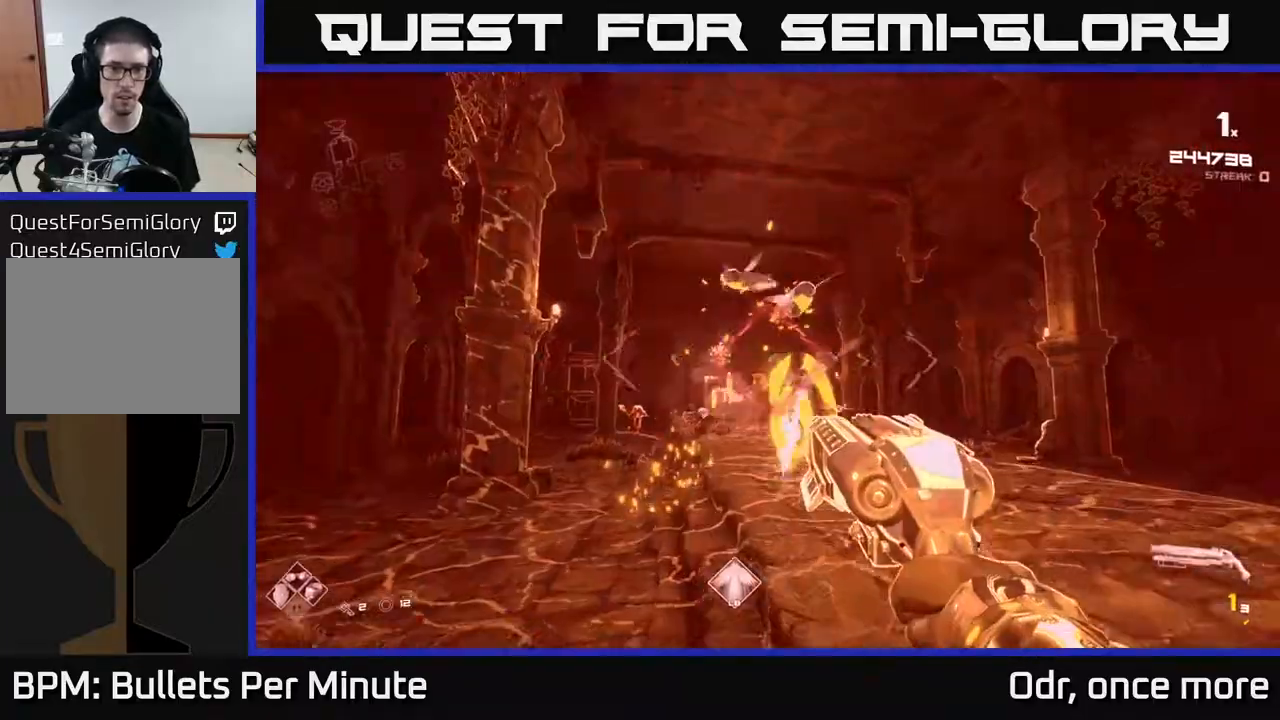
{"buttons": [], "left_stick": "left", "right_stick": "center", "events": [[17, "R2", "up"], [67, "left_stick", "left"], [200, "left_stick", "up-left"], [417, "left_stick", "left"]]}
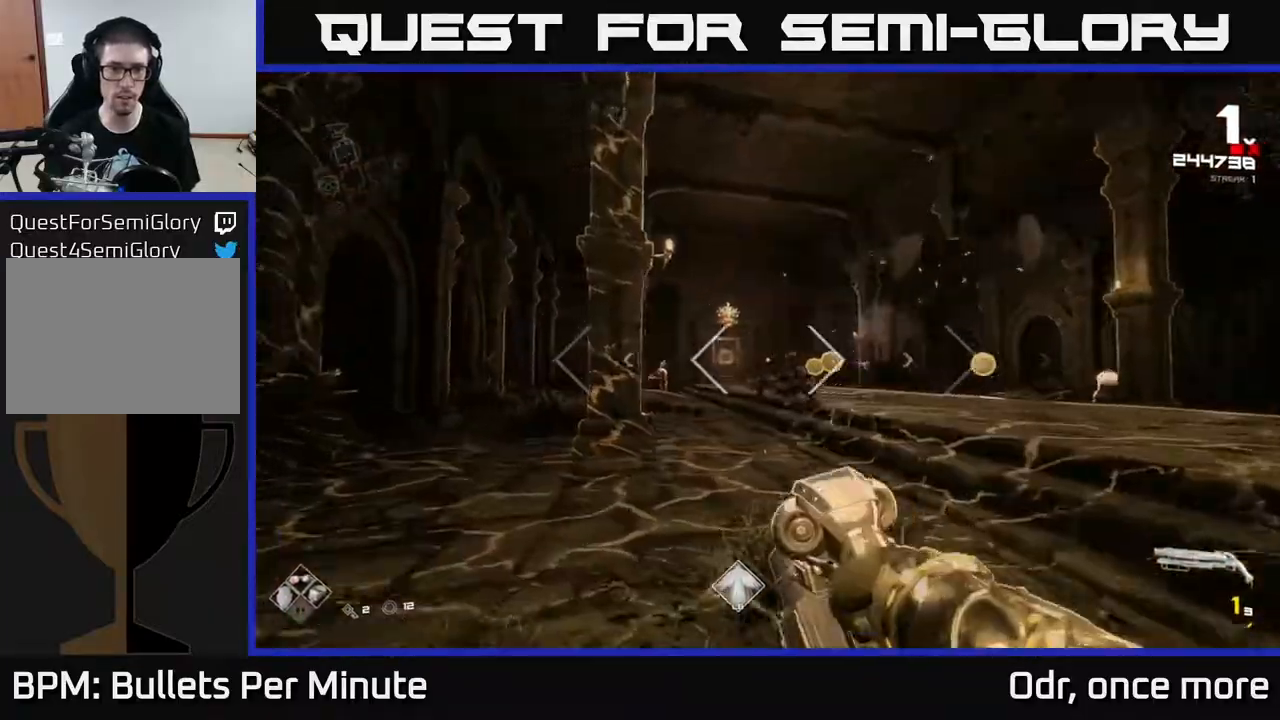
{"buttons": ["L1"], "left_stick": "up-right", "right_stick": "center", "events": [[167, "left_stick", "up-right"], [383, "L1", "down"]]}
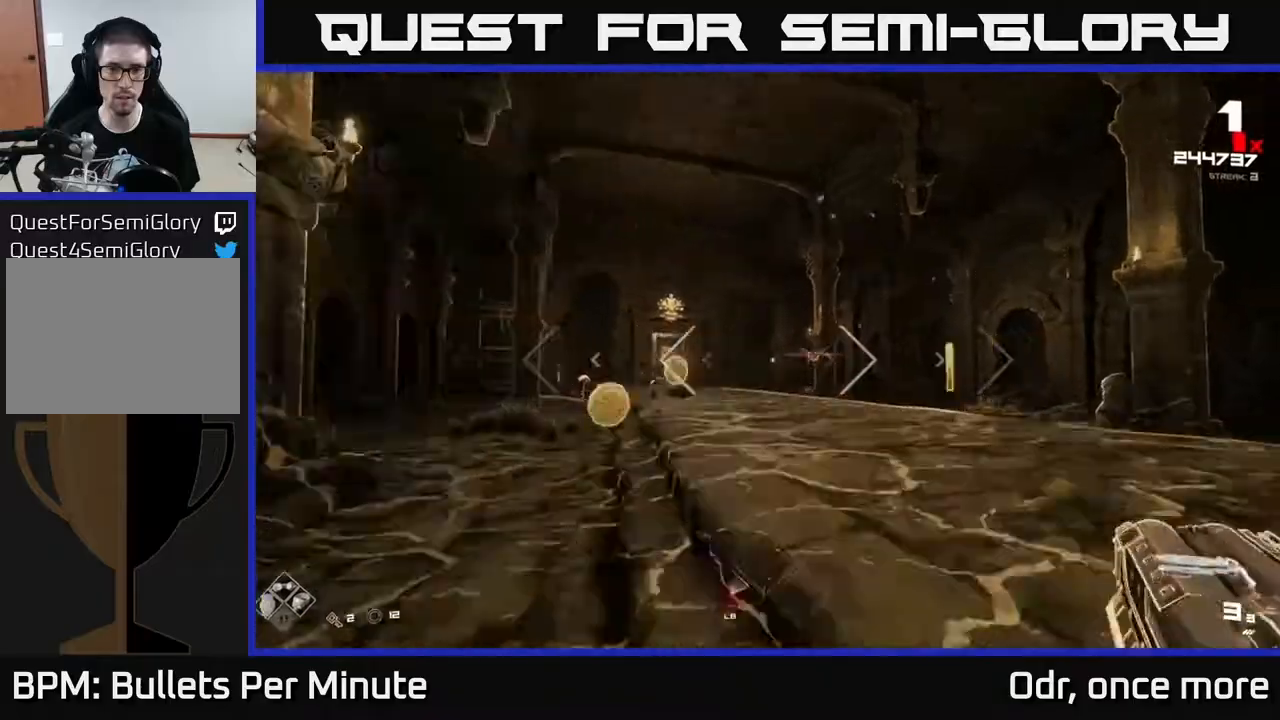
{"buttons": [], "left_stick": "left", "right_stick": "left", "events": [[17, "L1", "up"], [183, "left_stick", "right"], [283, "right_stick", "down-right"], [400, "left_stick", "up"], [417, "right_stick", "left"], [450, "left_stick", "left"]]}
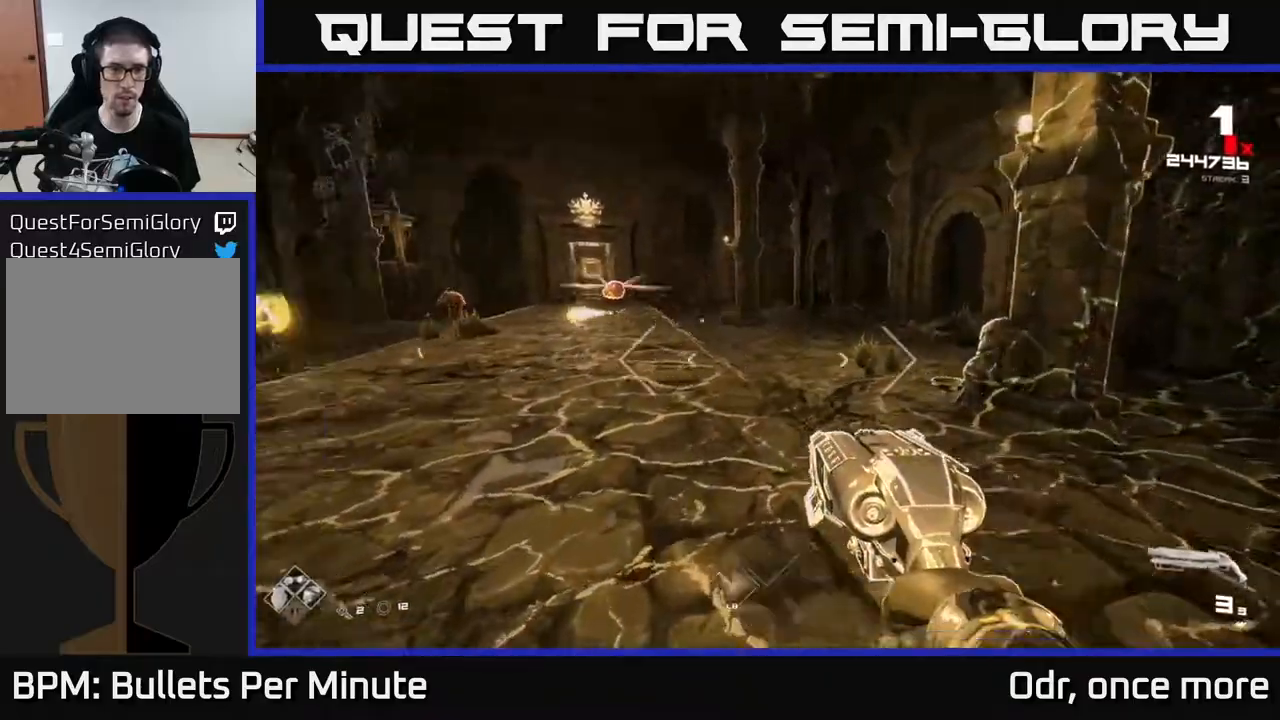
{"buttons": ["R2"], "left_stick": "up-right", "right_stick": "center", "events": [[83, "left_stick", "up-right"], [133, "right_stick", "center"], [333, "right_stick", "up-left"], [400, "R2", "down"], [433, "right_stick", "center"]]}
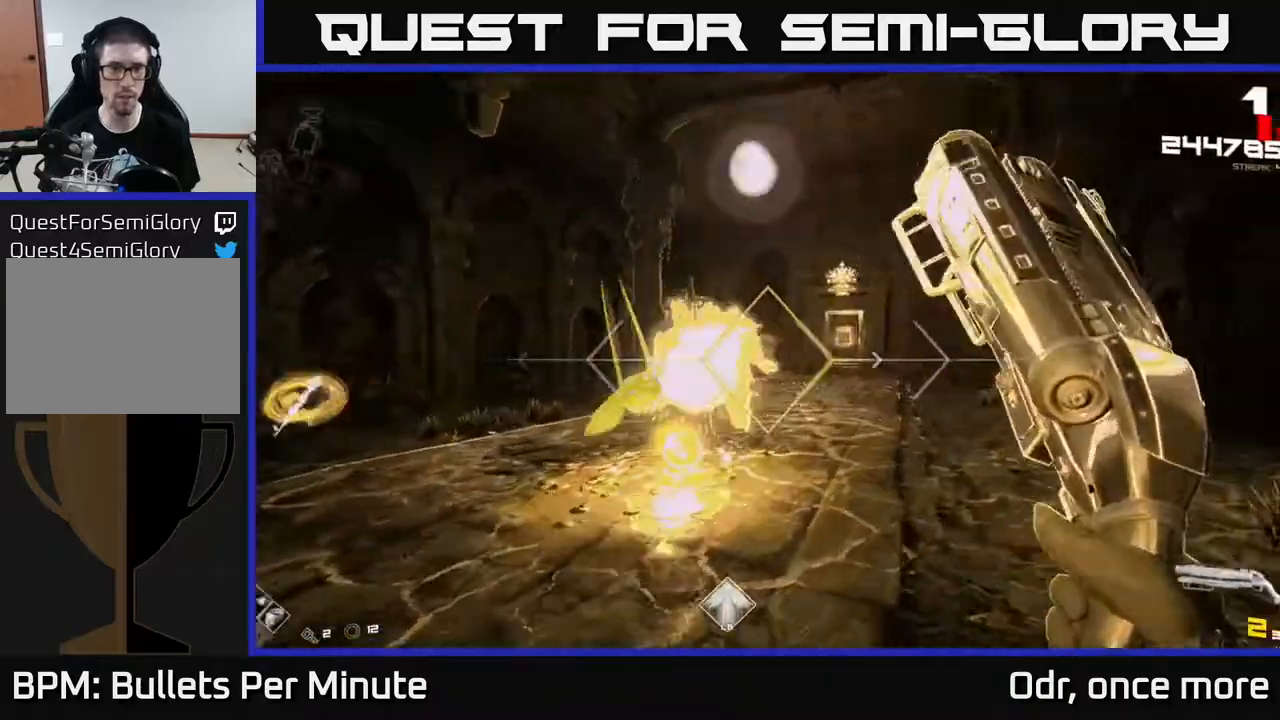
{"buttons": [], "left_stick": "up", "right_stick": "center", "events": [[17, "R2", "up"], [17, "left_stick", "up"], [83, "right_stick", "left"], [117, "left_stick", "up-right"], [200, "right_stick", "center"], [467, "left_stick", "up"]]}
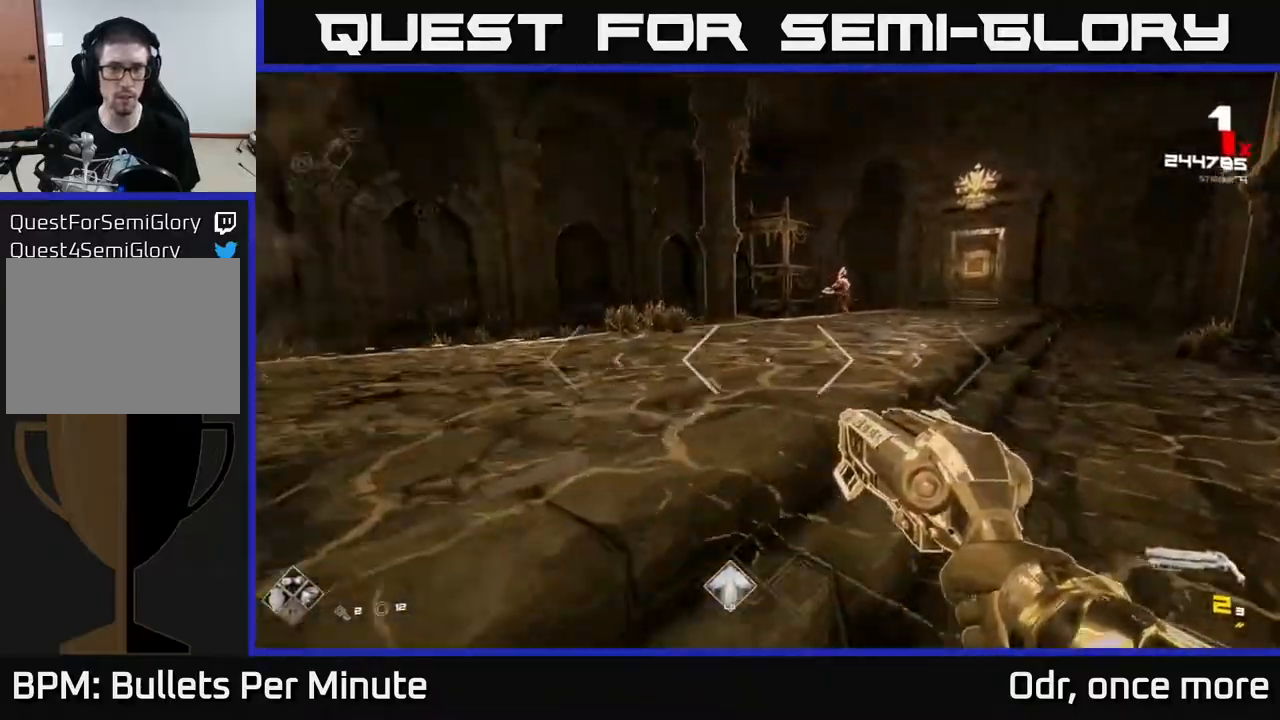
{"buttons": [], "left_stick": "up-left", "right_stick": "center", "events": [[83, "L1", "down"], [200, "L1", "up"], [300, "right_stick", "right"], [317, "left_stick", "left"], [483, "right_stick", "center"], [500, "left_stick", "up-left"]]}
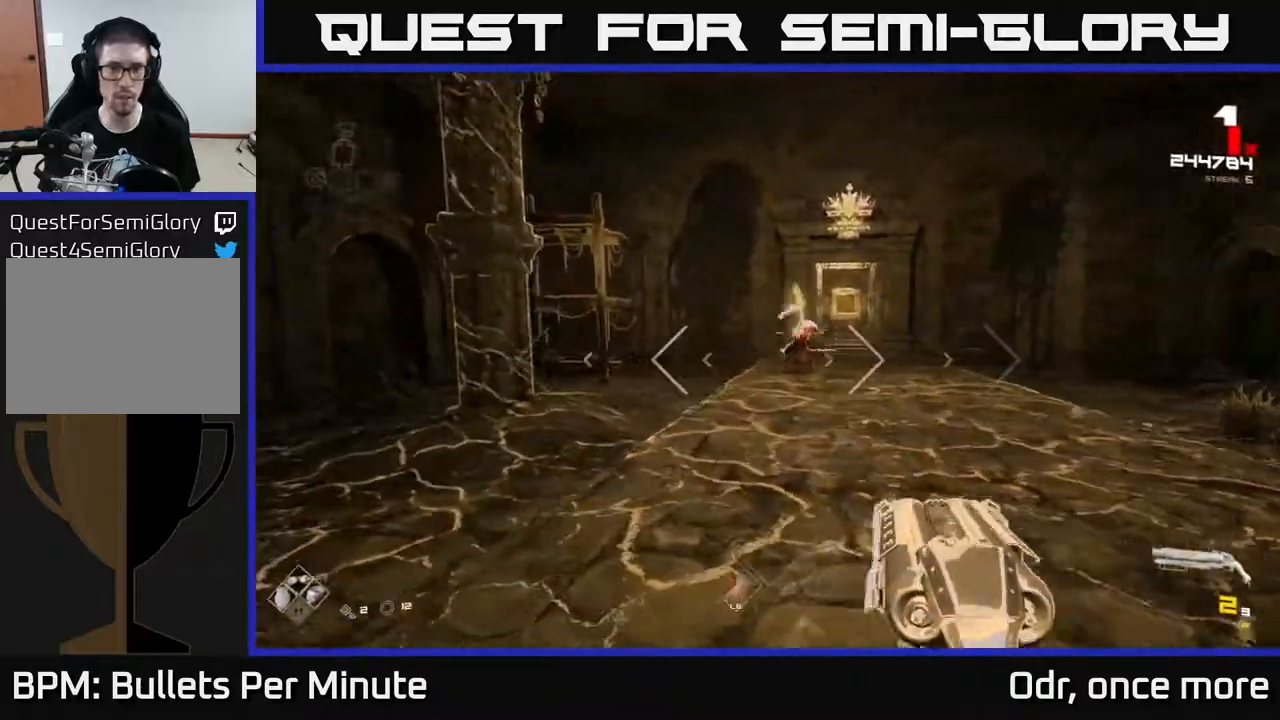
{"buttons": [], "left_stick": "down-left", "right_stick": "right", "events": [[100, "right_stick", "right"], [200, "right_stick", "center"], [233, "R2", "down"], [400, "R2", "up"], [400, "left_stick", "down-left"], [400, "right_stick", "right"]]}
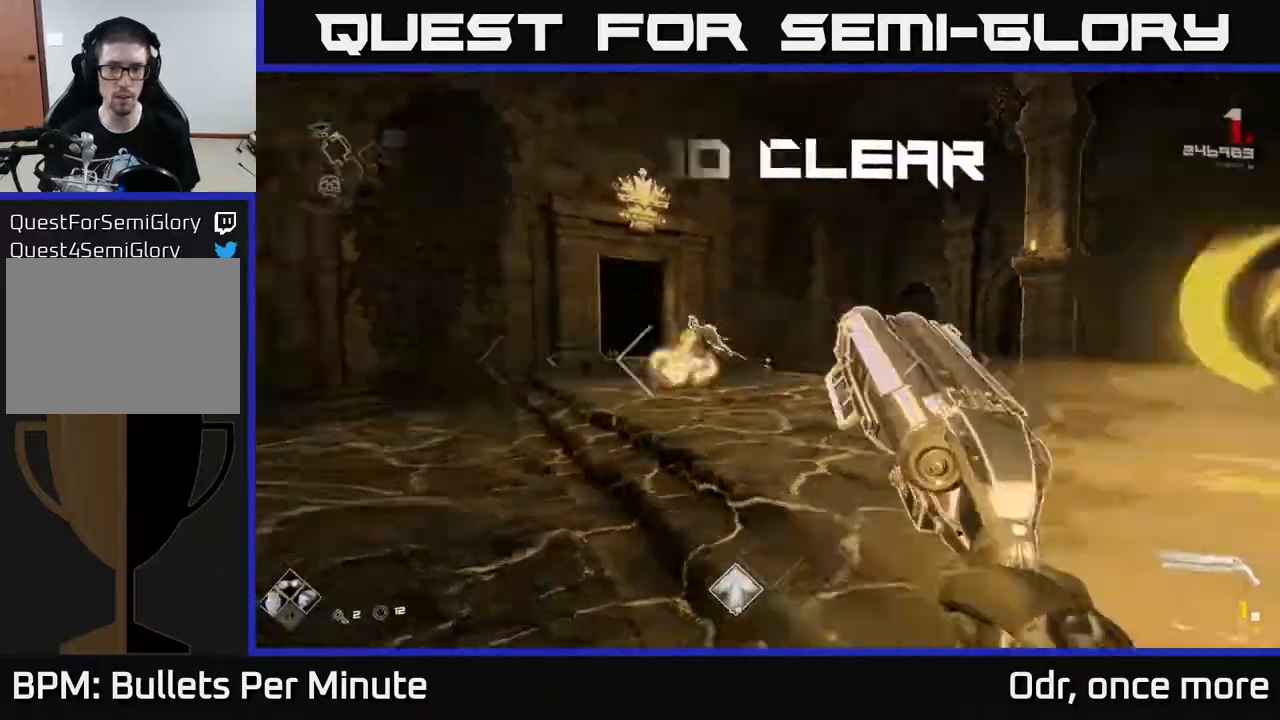
{"buttons": [], "left_stick": "up-left", "right_stick": "right"}
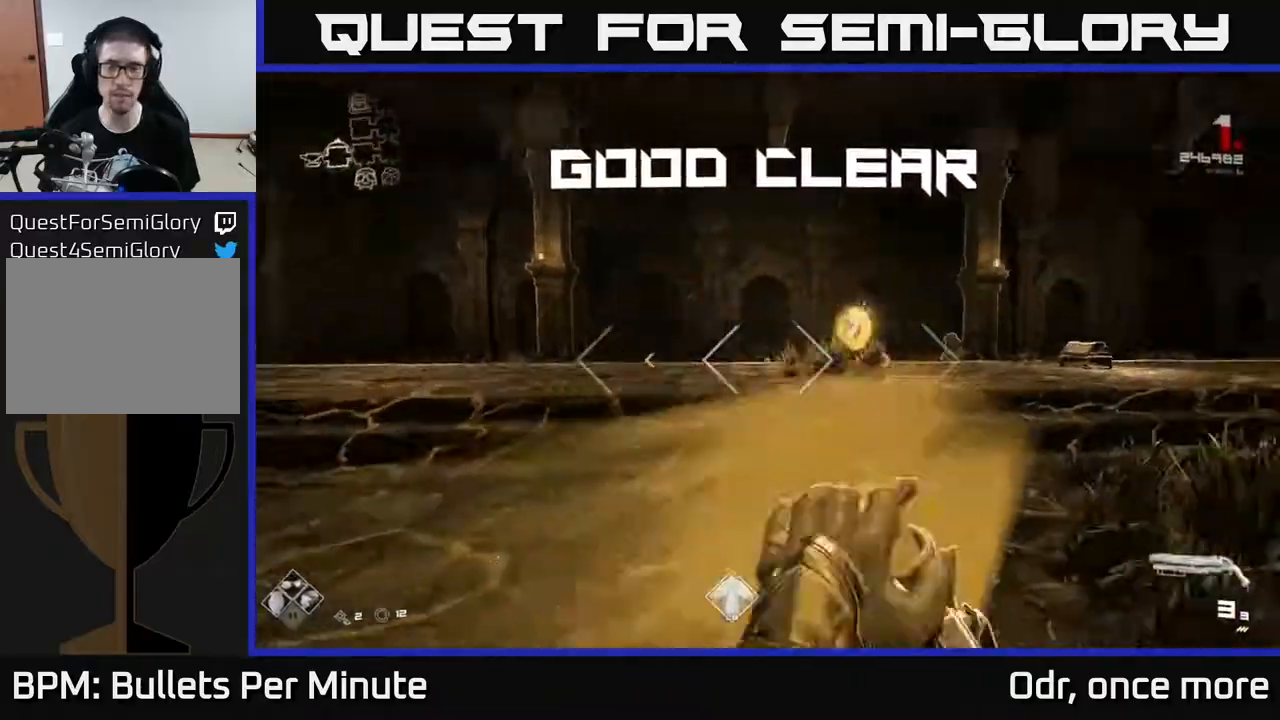
{"buttons": [], "left_stick": "up-right", "right_stick": "right", "events": [[100, "left_stick", "up"], [183, "right_stick", "center"], [267, "L1", "down"], [383, "right_stick", "right"], [417, "L1", "up"], [417, "left_stick", "up-right"]]}
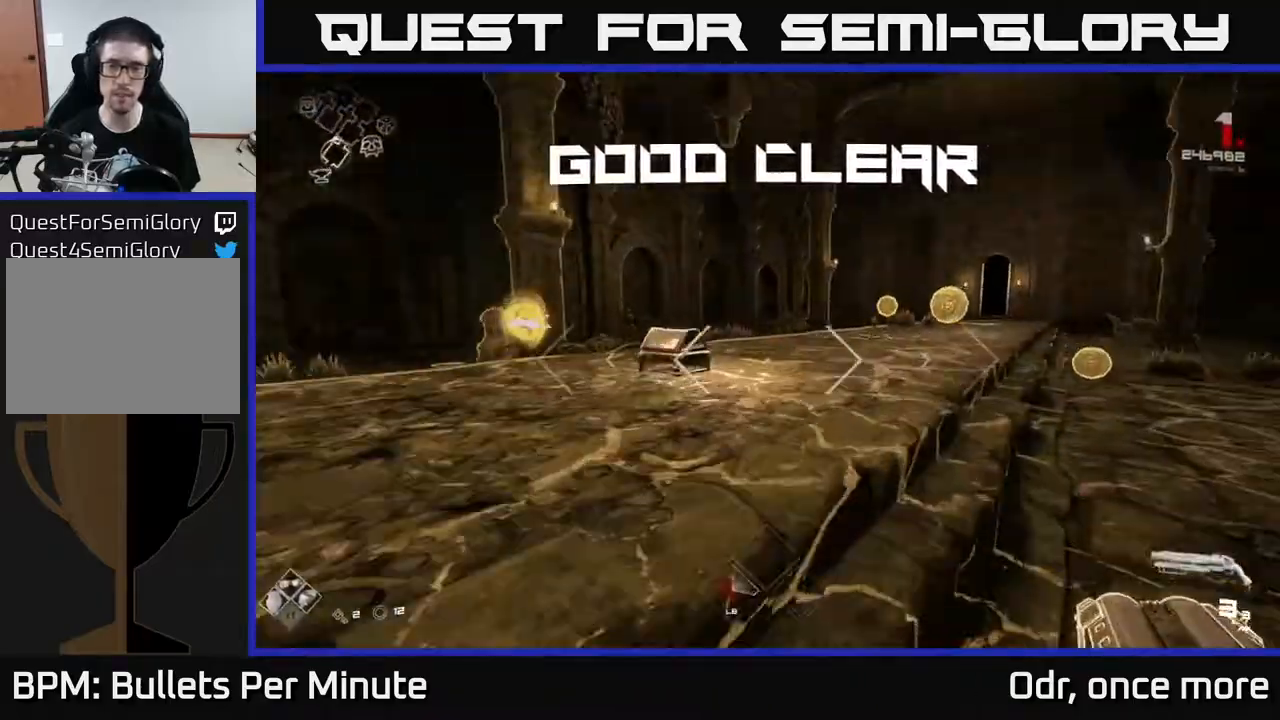
{"buttons": [], "left_stick": "up", "right_stick": "center", "events": [[100, "right_stick", "center"], [183, "left_stick", "up"]]}
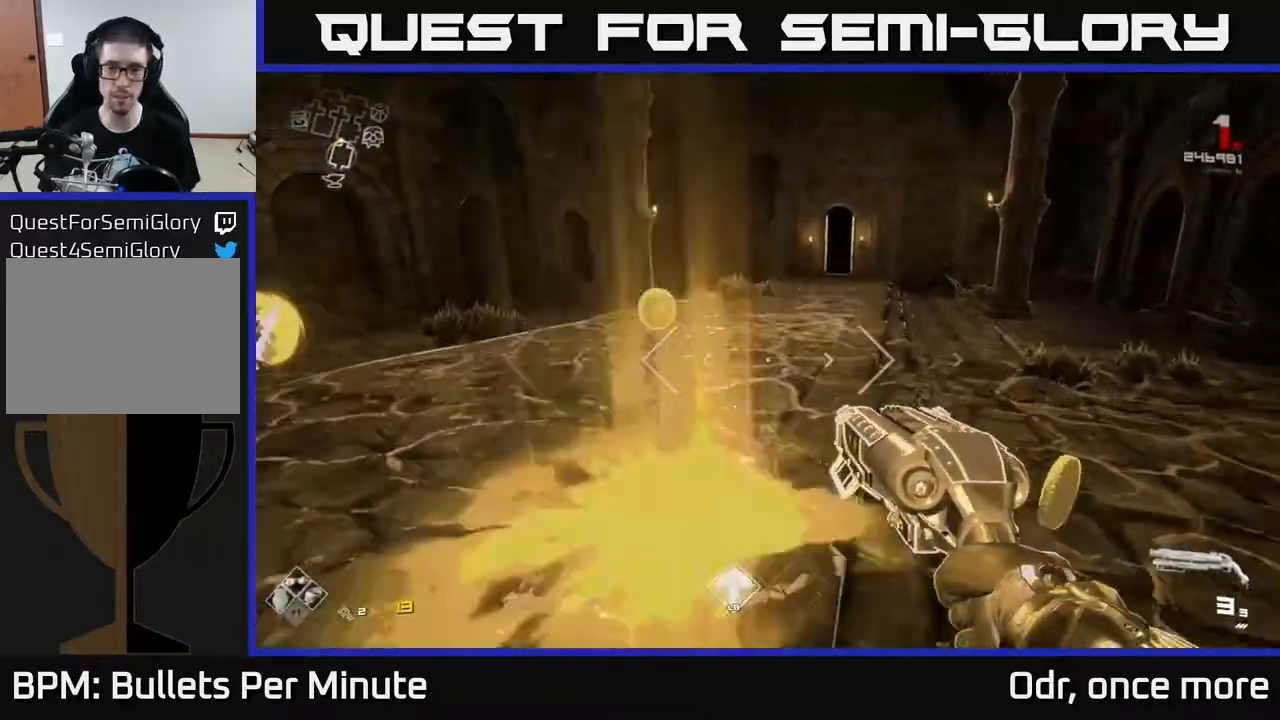
{"buttons": [], "left_stick": "up-right", "right_stick": "left", "events": [[50, "left_stick", "right"], [100, "right_stick", "left"], [217, "left_stick", "up-right"]]}
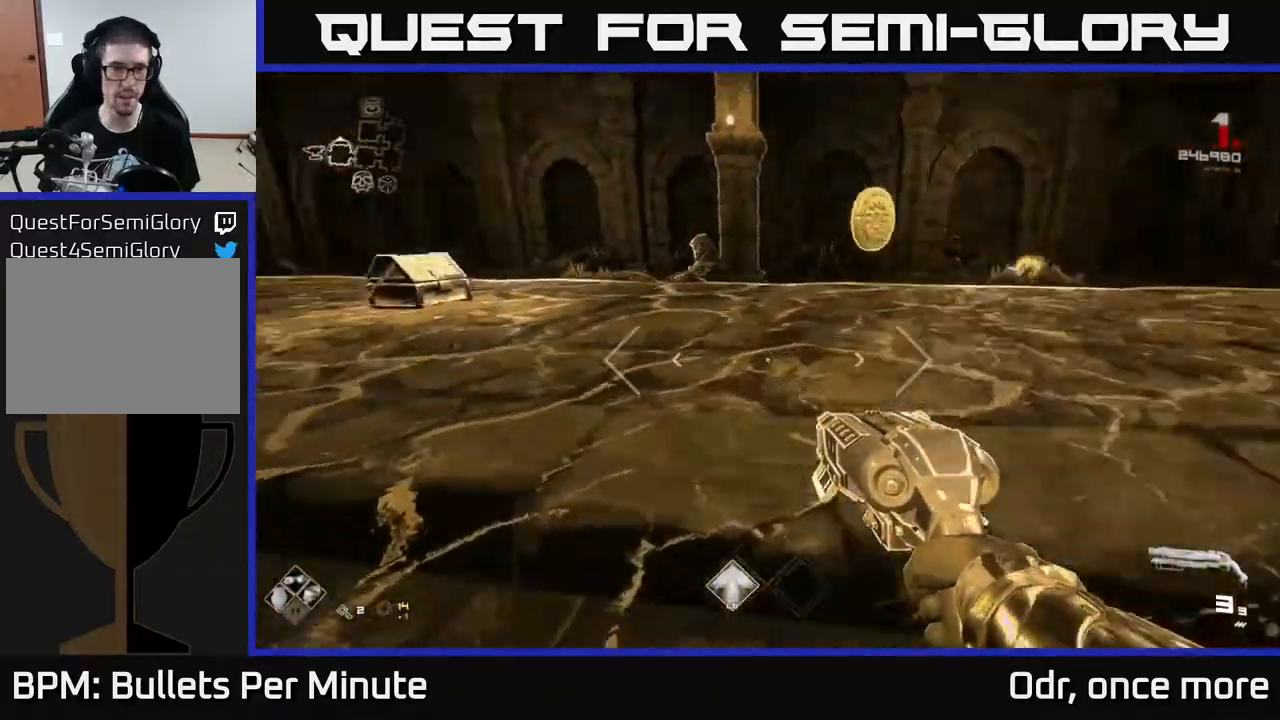
{"buttons": [], "left_stick": "up", "right_stick": "center", "events": [[50, "right_stick", "center"], [200, "right_stick", "left"], [217, "left_stick", "up"], [500, "right_stick", "center"]]}
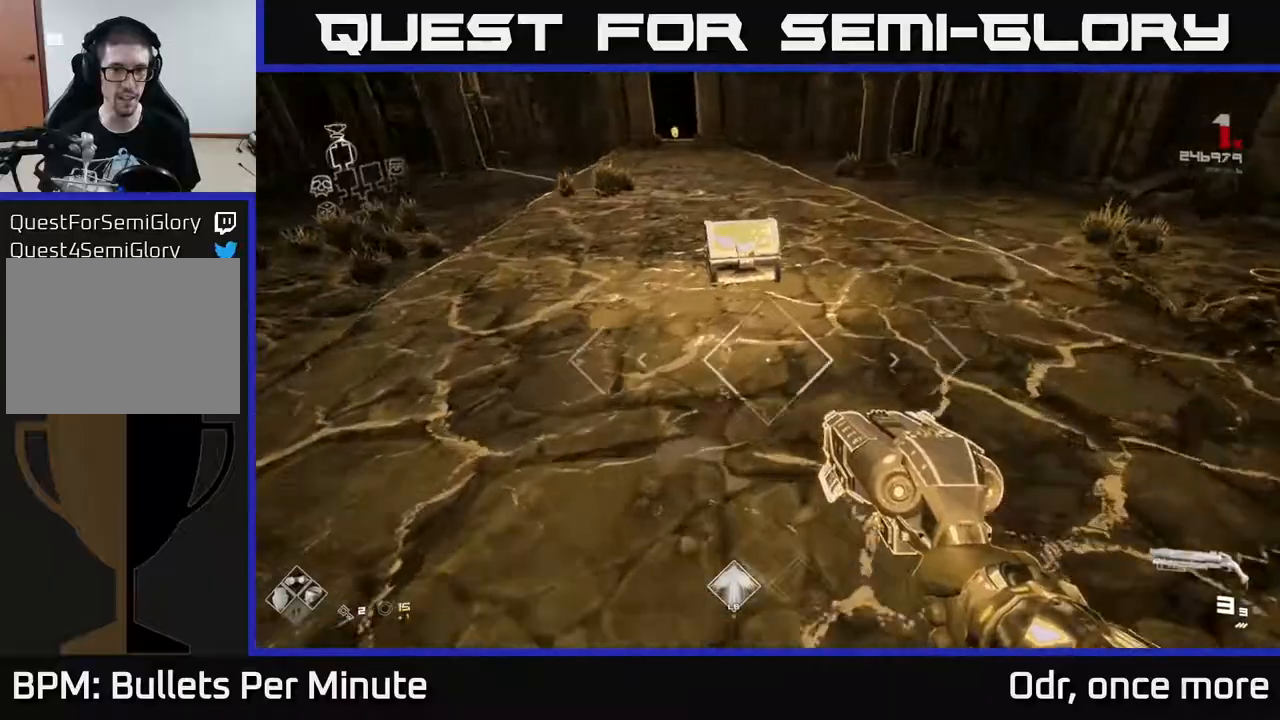
{"buttons": [], "left_stick": "center", "right_stick": "center", "events": [[317, "left_stick", "down"], [367, "X", "down"], [433, "left_stick", "center"], [467, "X", "up"]]}
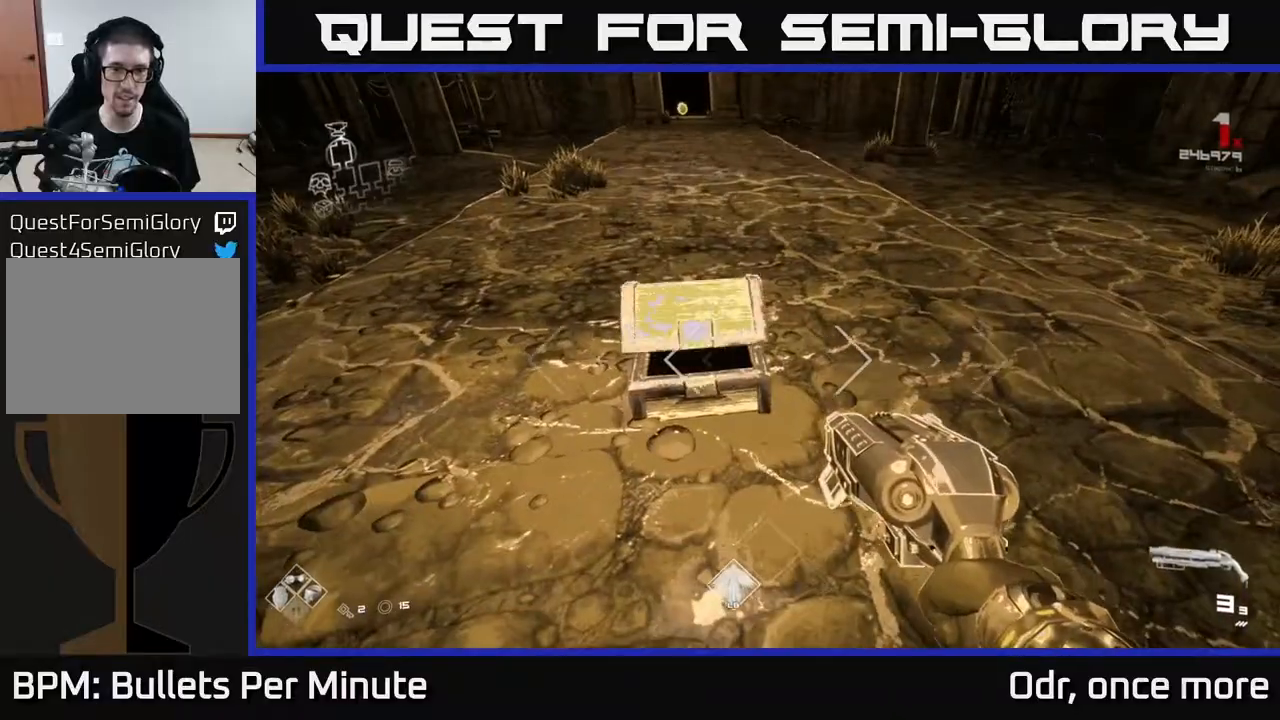
{"buttons": [], "left_stick": "center", "right_stick": "center", "events": [[183, "left_stick", "up"], [333, "left_stick", "center"], [367, "right_stick", "up-left"], [450, "right_stick", "center"]]}
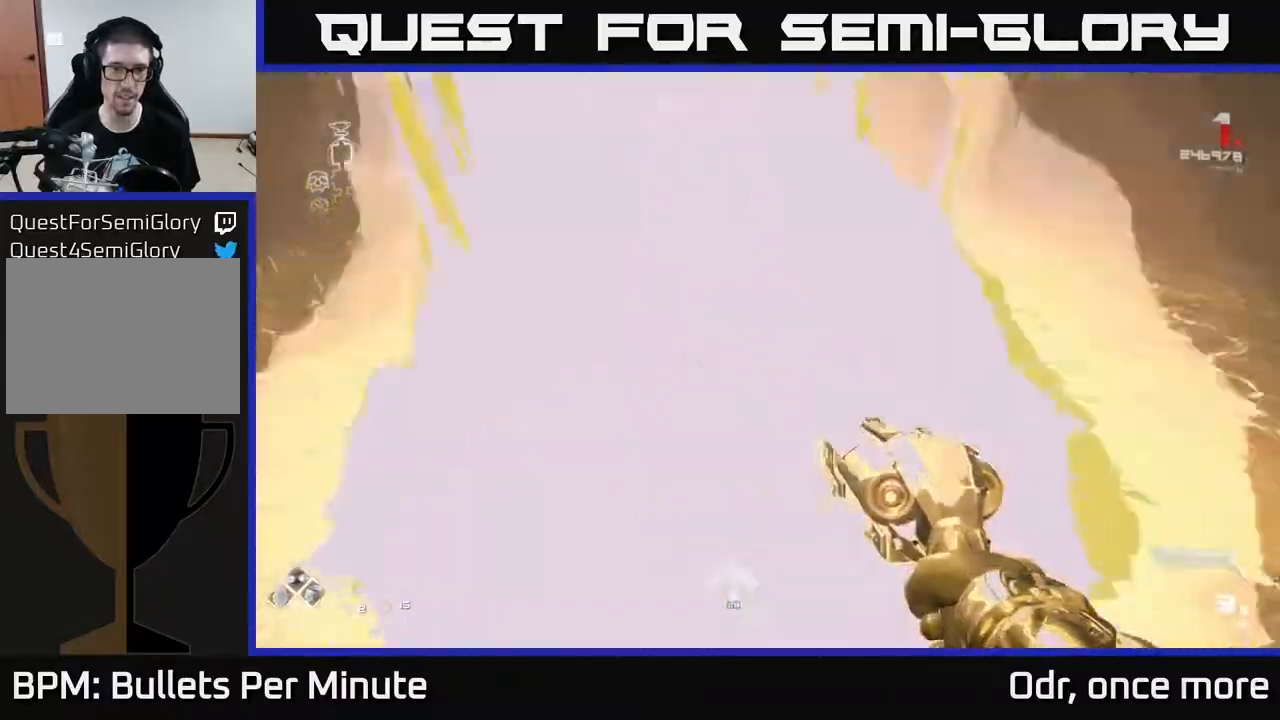
{"buttons": [], "left_stick": "right", "right_stick": "right", "events": [[67, "left_stick", "up-left"], [167, "right_stick", "right"], [333, "left_stick", "right"]]}
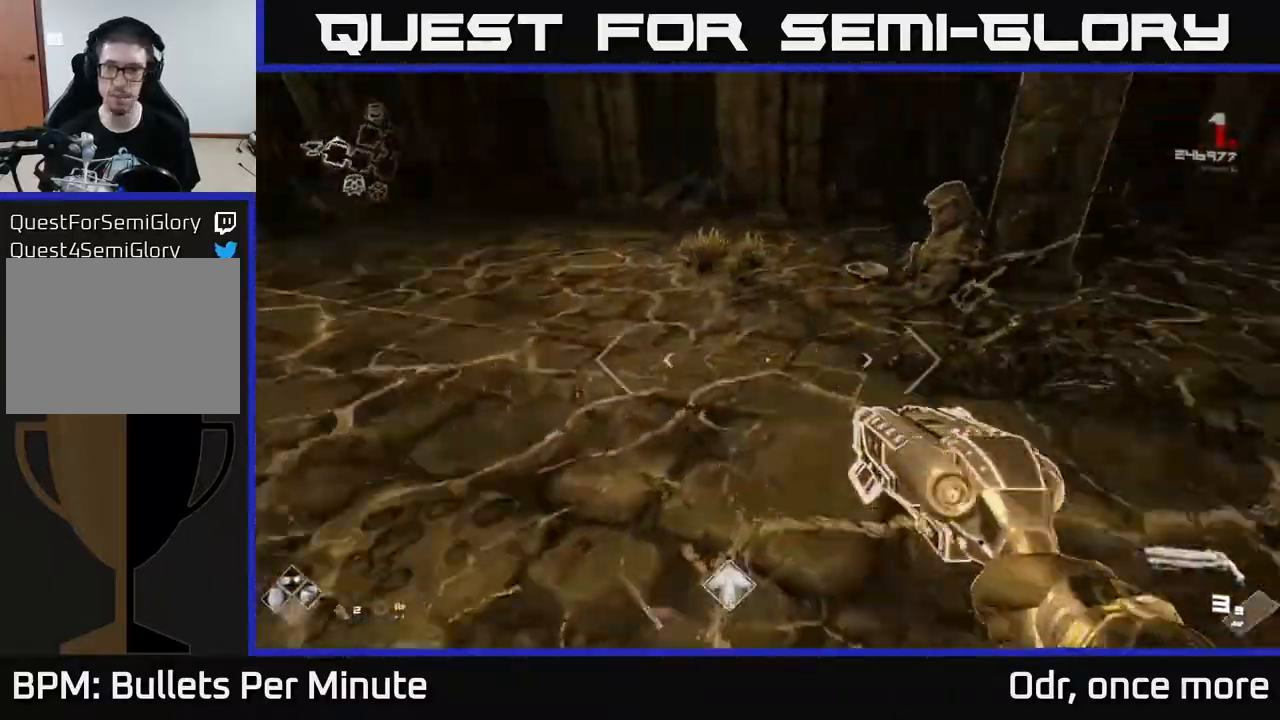
{"buttons": [], "left_stick": "up", "right_stick": "center", "events": [[83, "right_stick", "center"], [200, "left_stick", "up"], [333, "left_stick", "up-left"], [350, "right_stick", "down-left"], [483, "left_stick", "up"], [500, "right_stick", "center"]]}
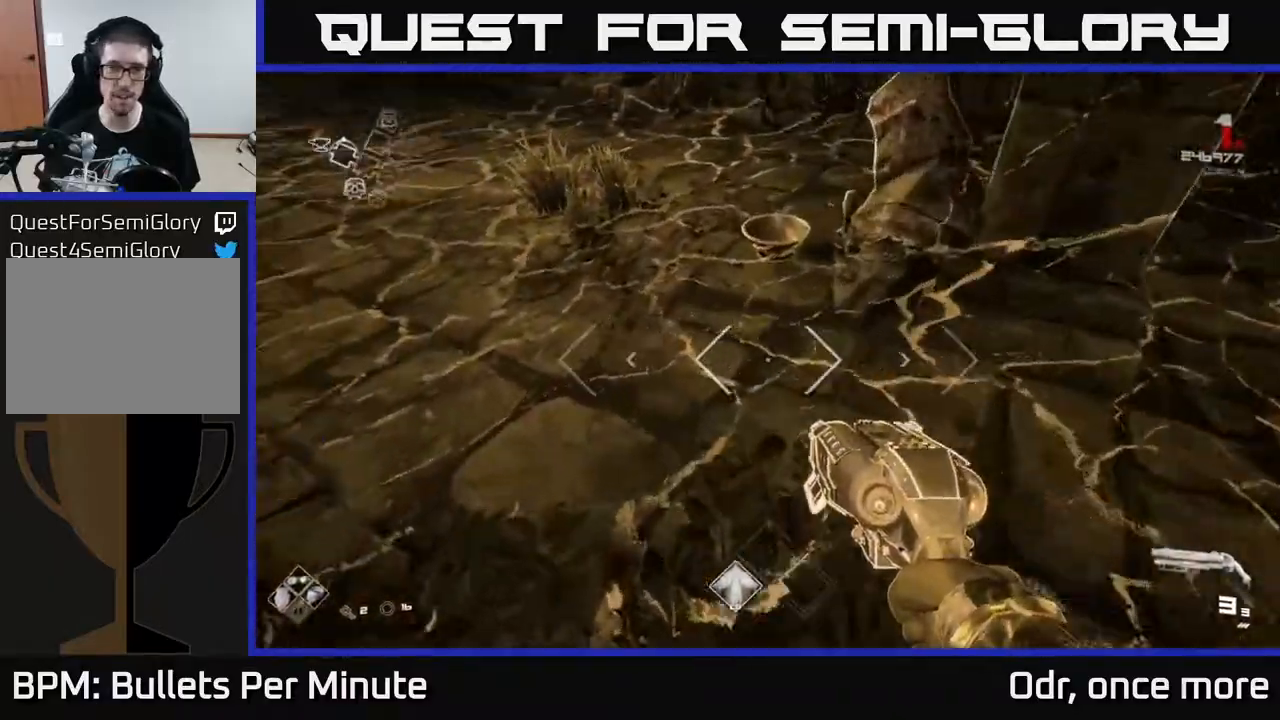
{"buttons": [], "left_stick": "down", "right_stick": "center", "events": [[283, "X", "down"], [317, "left_stick", "down"], [350, "X", "up"]]}
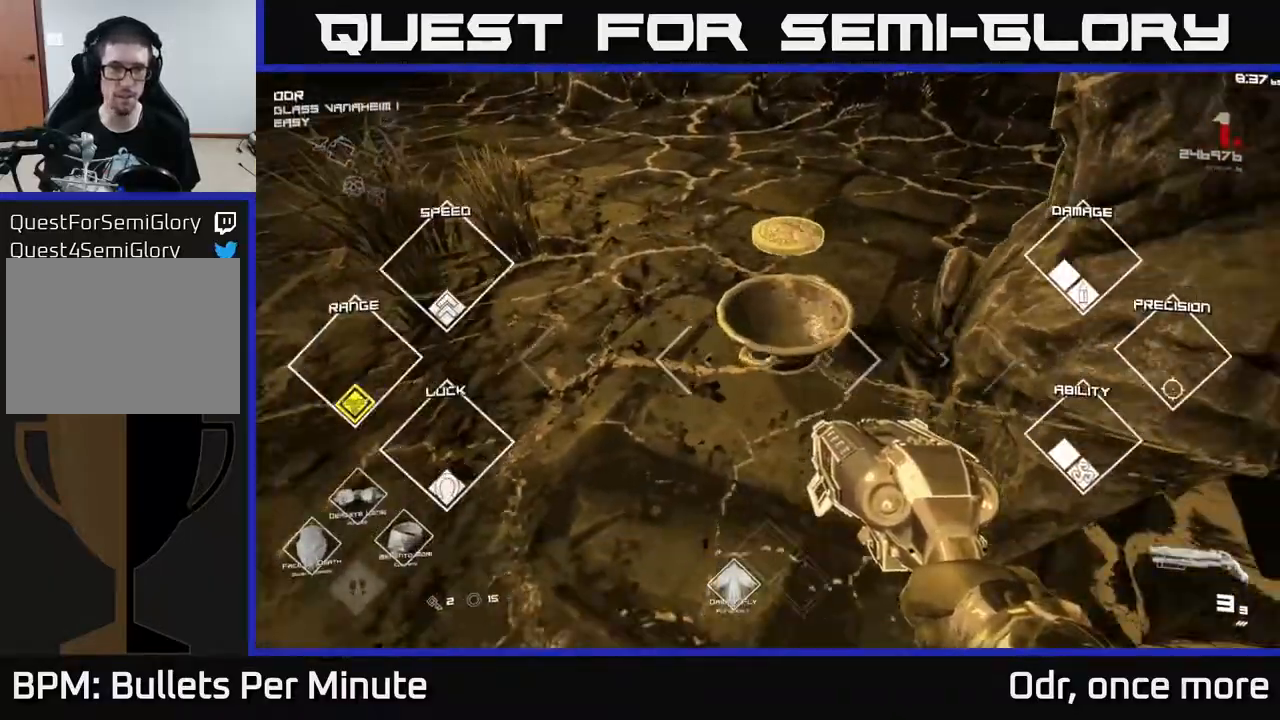
{"buttons": [], "left_stick": "up", "right_stick": "center", "events": [[17, "right_stick", "left"], [100, "left_stick", "left"], [200, "left_stick", "up-left"], [283, "right_stick", "up-left"], [367, "left_stick", "up"], [417, "right_stick", "center"]]}
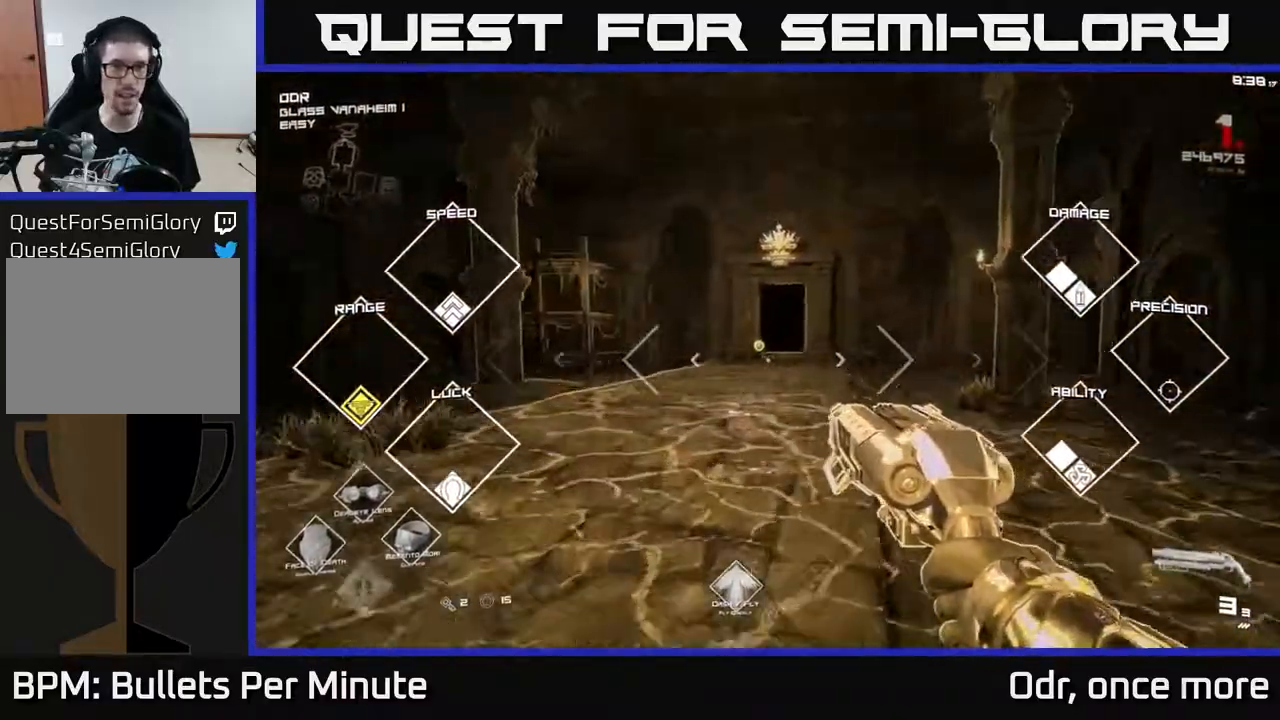
{"buttons": ["L1"], "left_stick": "up", "right_stick": "center", "events": [[83, "L1", "down"], [233, "right_stick", "down"], [350, "right_stick", "center"]]}
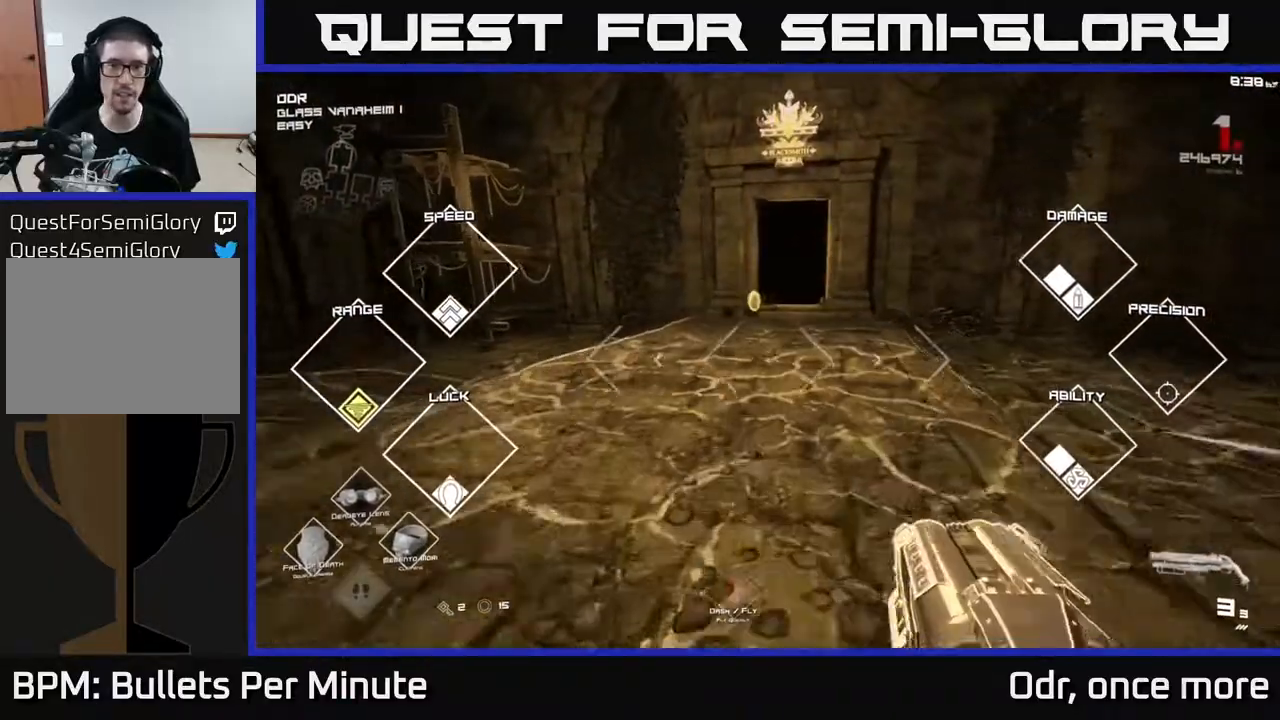
{"buttons": ["L1"], "left_stick": "up", "right_stick": "center", "events": []}
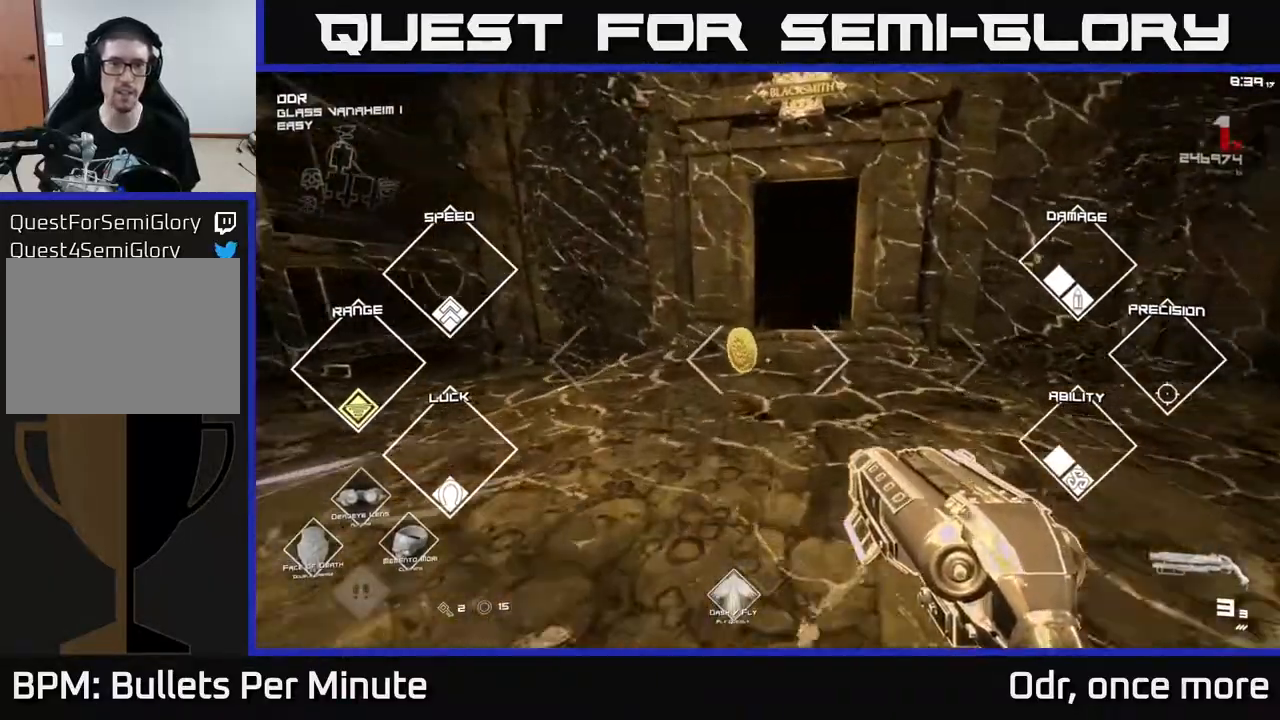
{"buttons": ["L1"], "left_stick": "up", "right_stick": "center", "events": []}
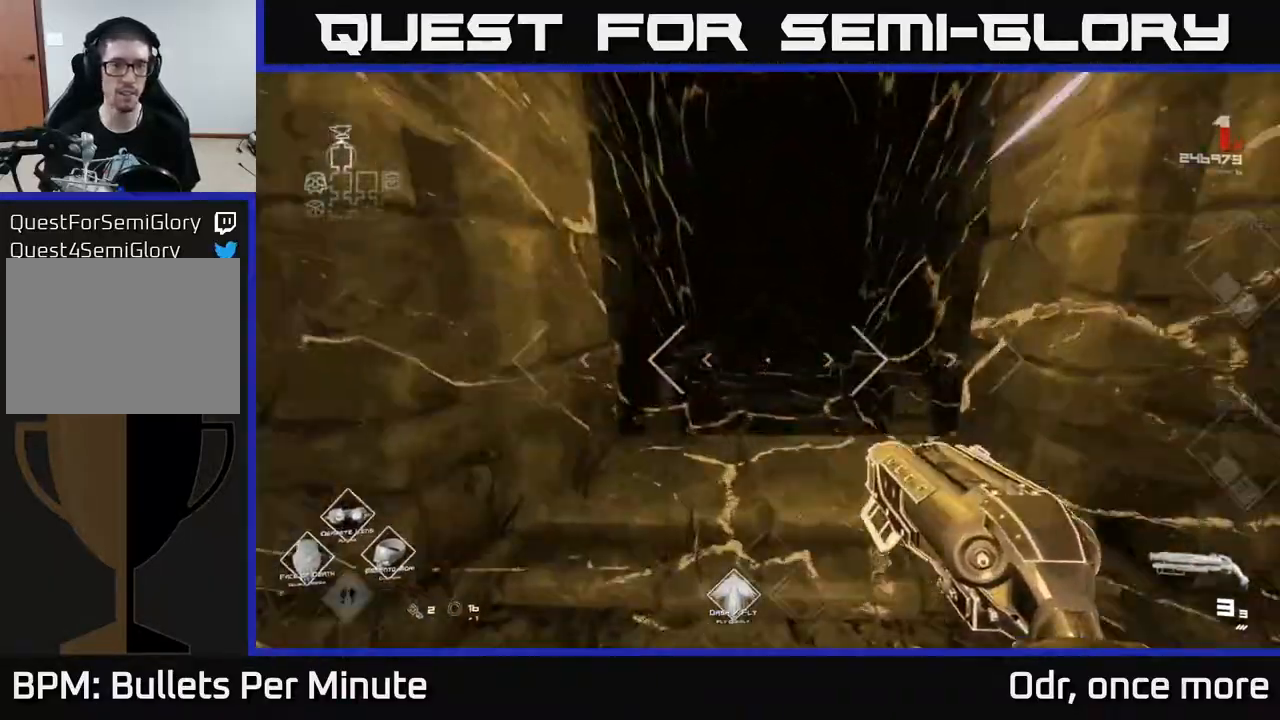
{"buttons": ["L1"], "left_stick": "up", "right_stick": "center", "events": []}